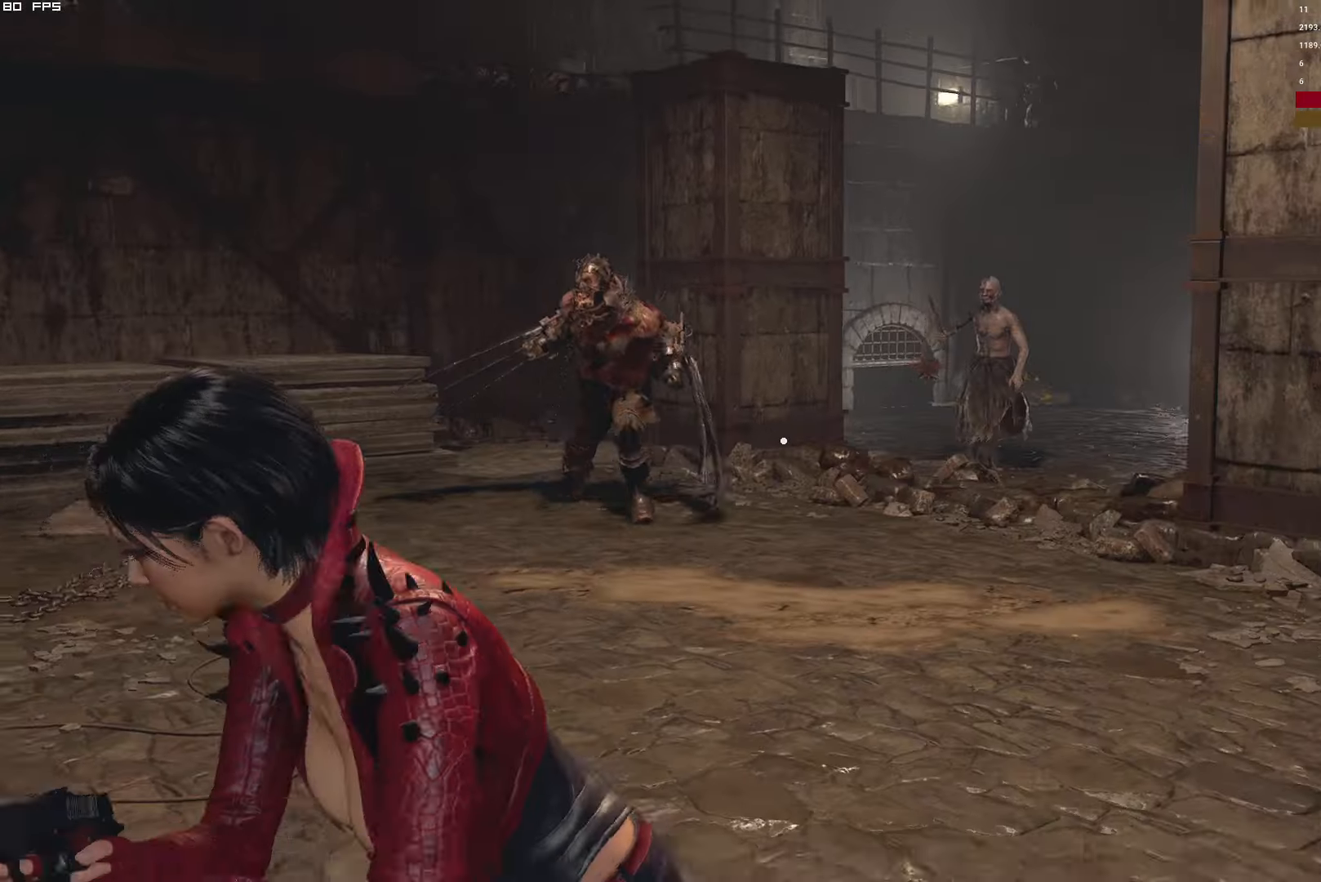
Gameplay with keyboard and mouse; each line is a JSON object with the keys and mouse buttons held at the frame after it. "events" lists presses ("down") and releases ("up") of "1", "2", "3", "4", "5", "6", "a", "alt", "b", "c", "caps_lock", "ctrl", "d", "e", "escape", "f", "g", "q", "r", "s", "shift", "space", "t", "tab", "v", "w", "x", "y", "z", "mouse_left", "mouse_wheel", "mouse_right" and "mouse_mb4" between this image and that frame as [ms after this image, input, new state], when the widget could be followed in between. "mouse_left", "mouse_wheel", "mouse_right", "mouse_mb4" = the "left", "wheel", "right", "mb4" buttons of the "mouse" list. No other keys are recorded. "wheel" means that the mouse wheel is clicked or scrolled. Mouse movement is not recorded.
{"keys": ["a", "s", "shift"], "mouse": [], "events": []}
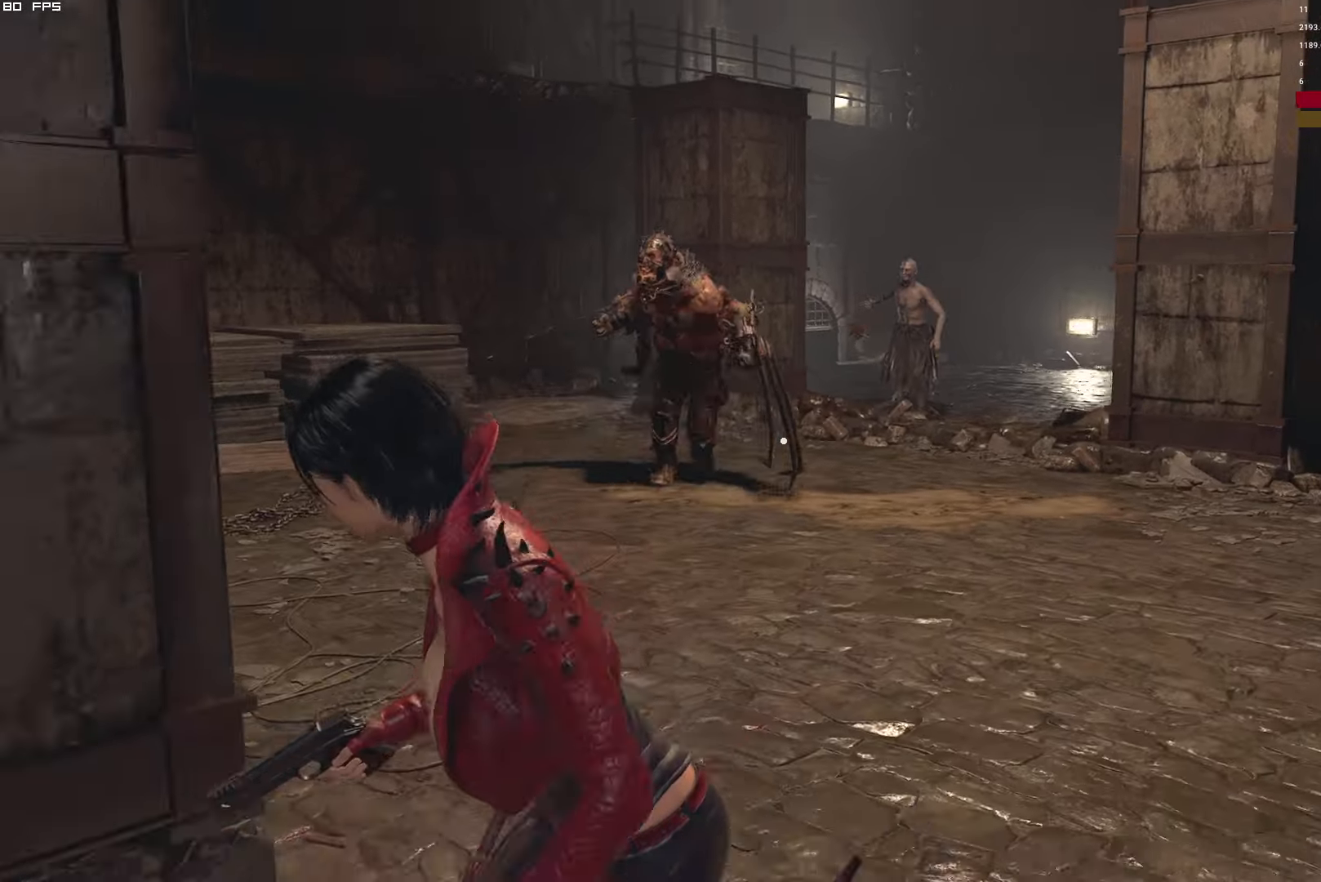
{"keys": [], "mouse": [], "events": [[234, "a", "up"], [317, "a", "down"], [450, "shift", "up"], [500, "a", "up"], [500, "s", "up"]]}
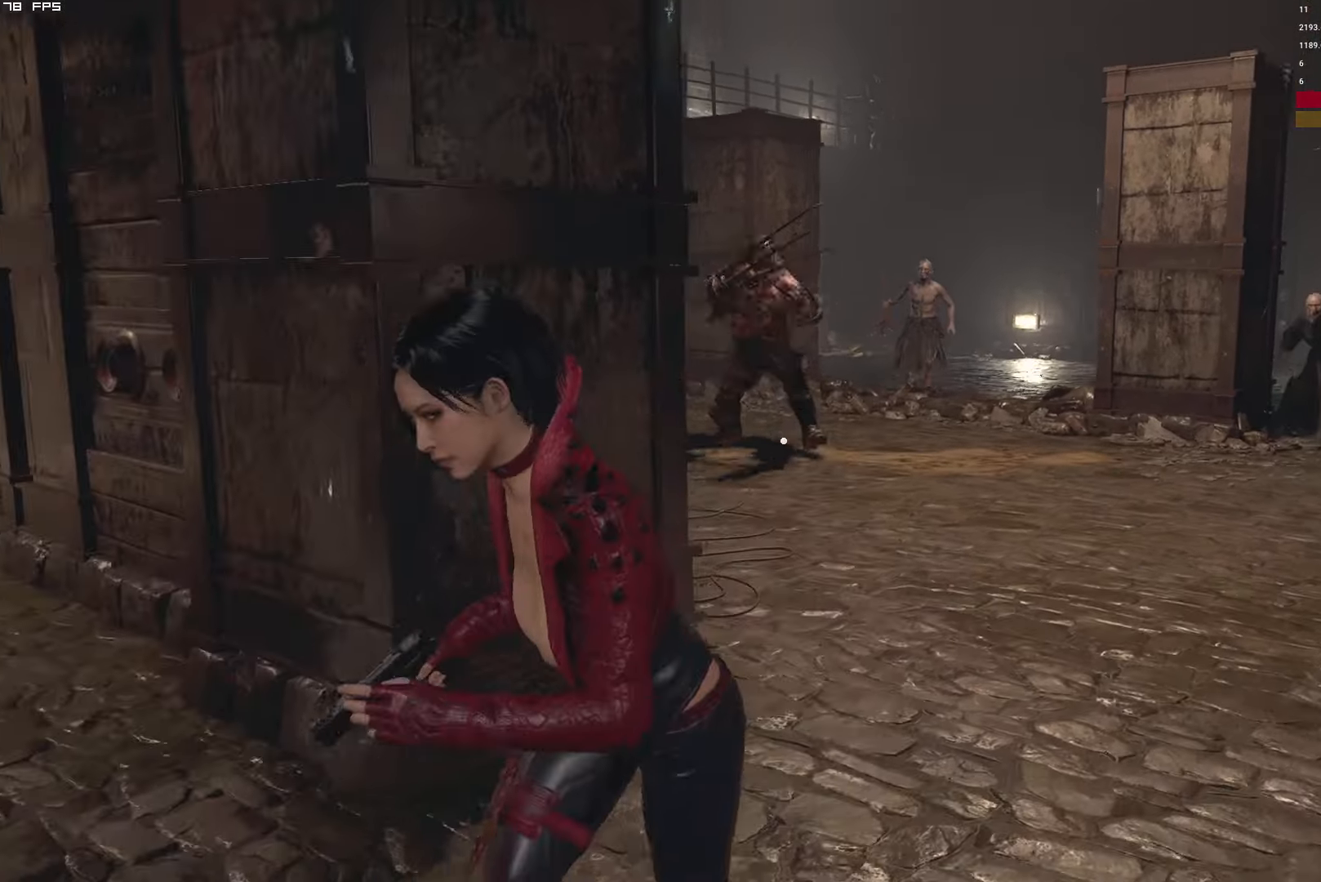
{"keys": ["a", "s", "shift"], "mouse": [], "events": [[34, "mouse_right", "down"], [150, "s", "down"], [184, "s", "up"], [234, "s", "down"], [317, "a", "down"], [367, "mouse_right", "up"], [367, "shift", "down"]]}
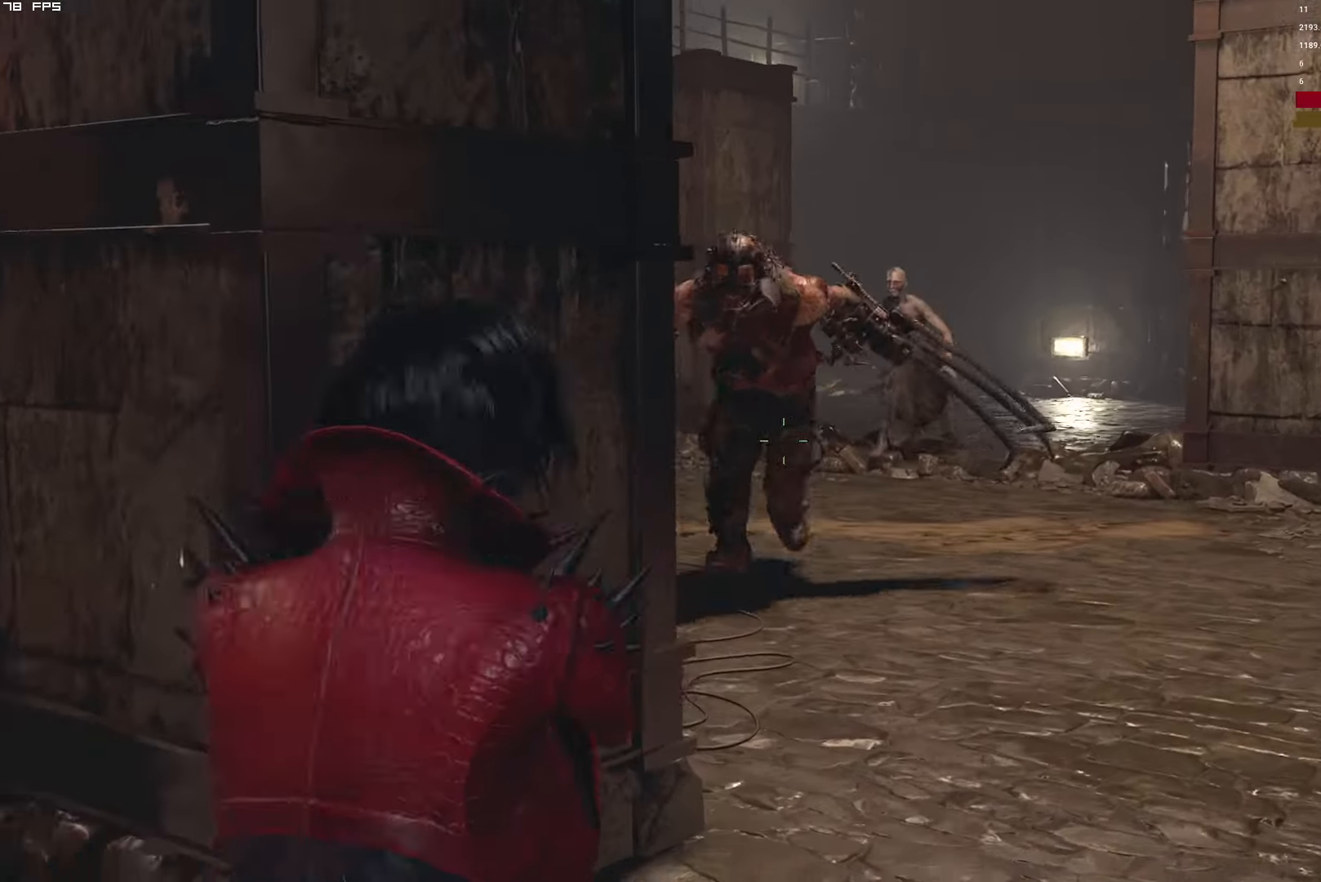
{"keys": ["a", "s", "shift"], "mouse": [], "events": []}
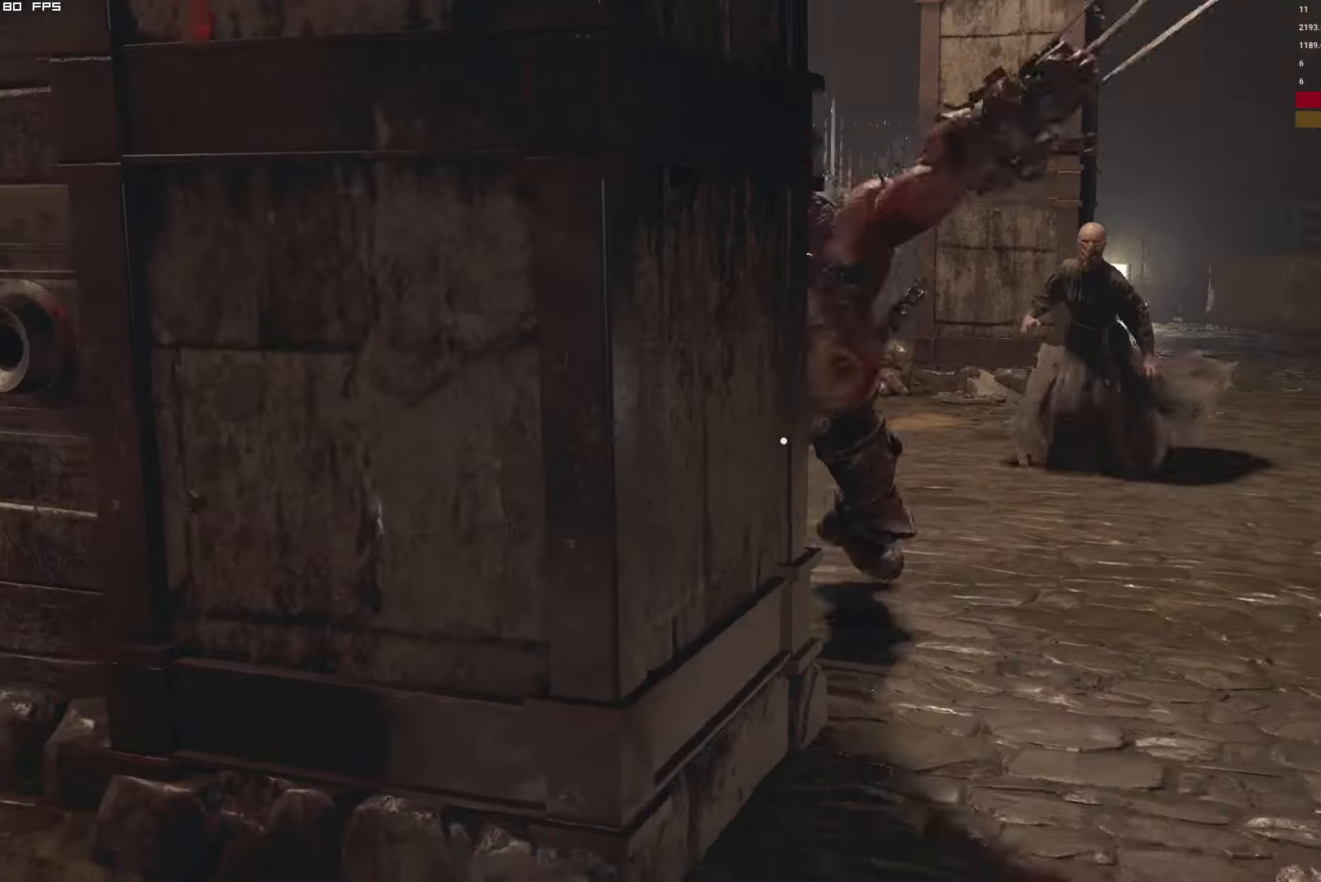
{"keys": ["s", "shift"], "mouse": [], "events": [[284, "a", "up"]]}
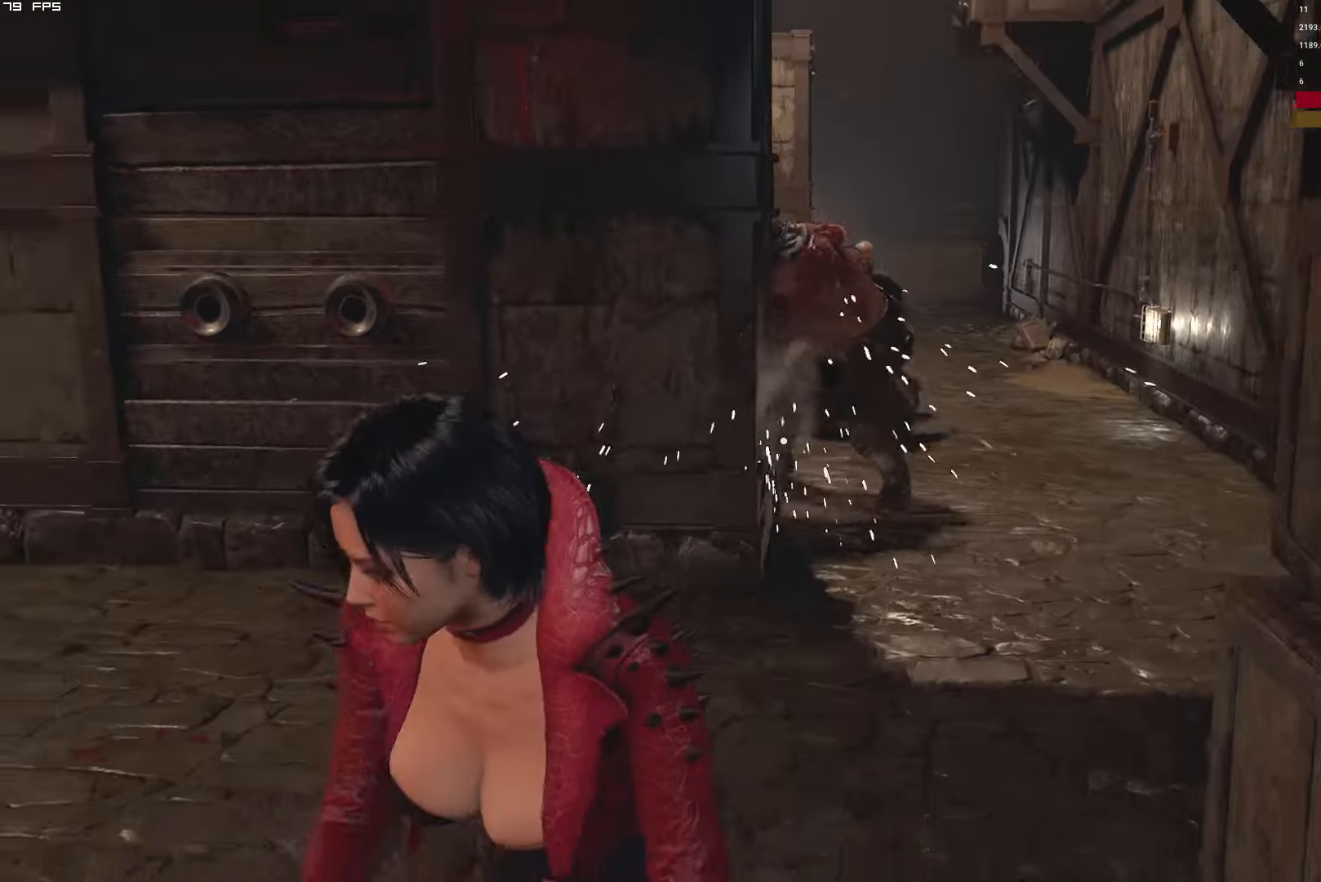
{"keys": [], "mouse": ["right"], "events": [[100, "shift", "up"], [434, "mouse_right", "down"], [467, "s", "up"]]}
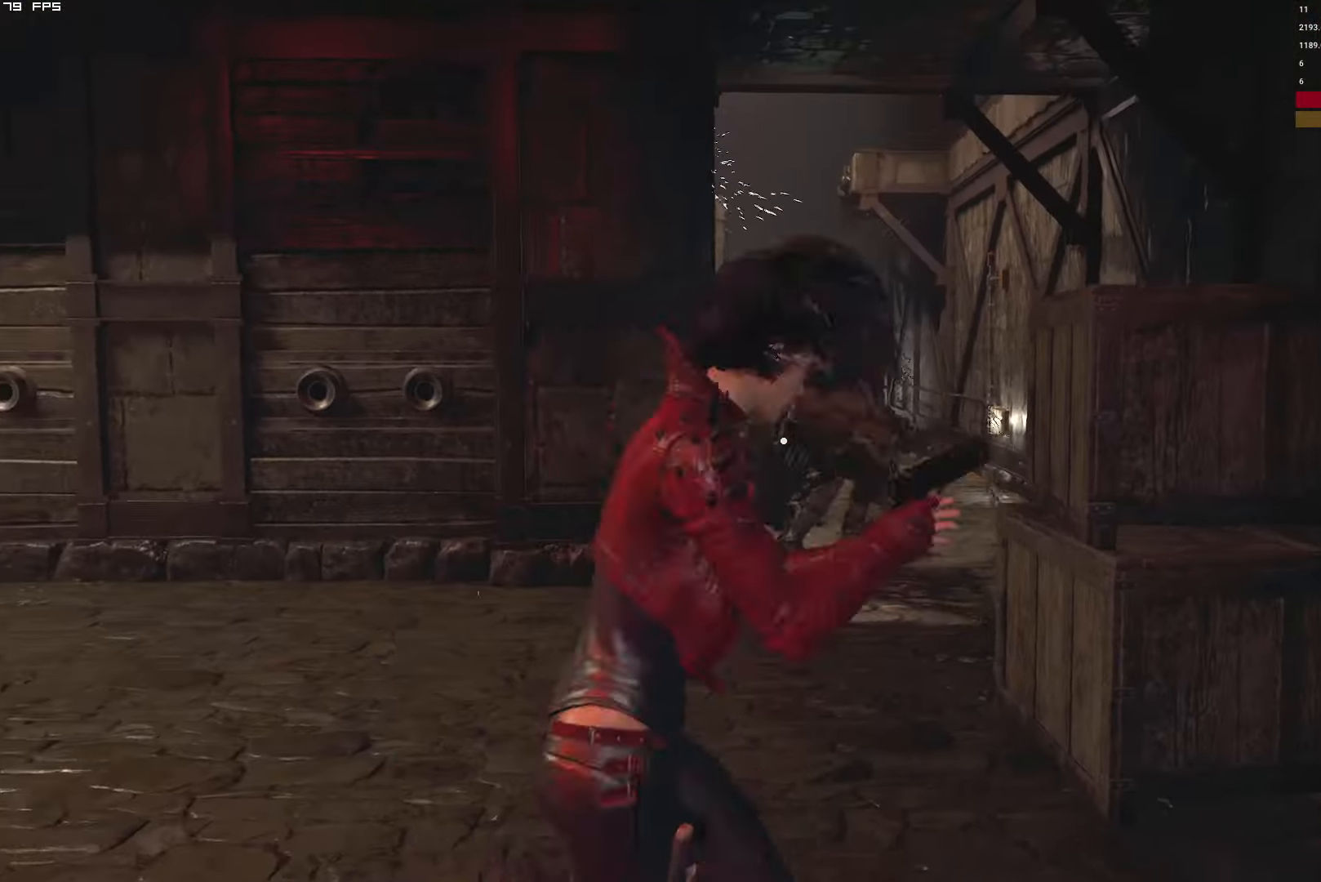
{"keys": [], "mouse": ["right"], "events": [[134, "t", "down"], [250, "t", "up"]]}
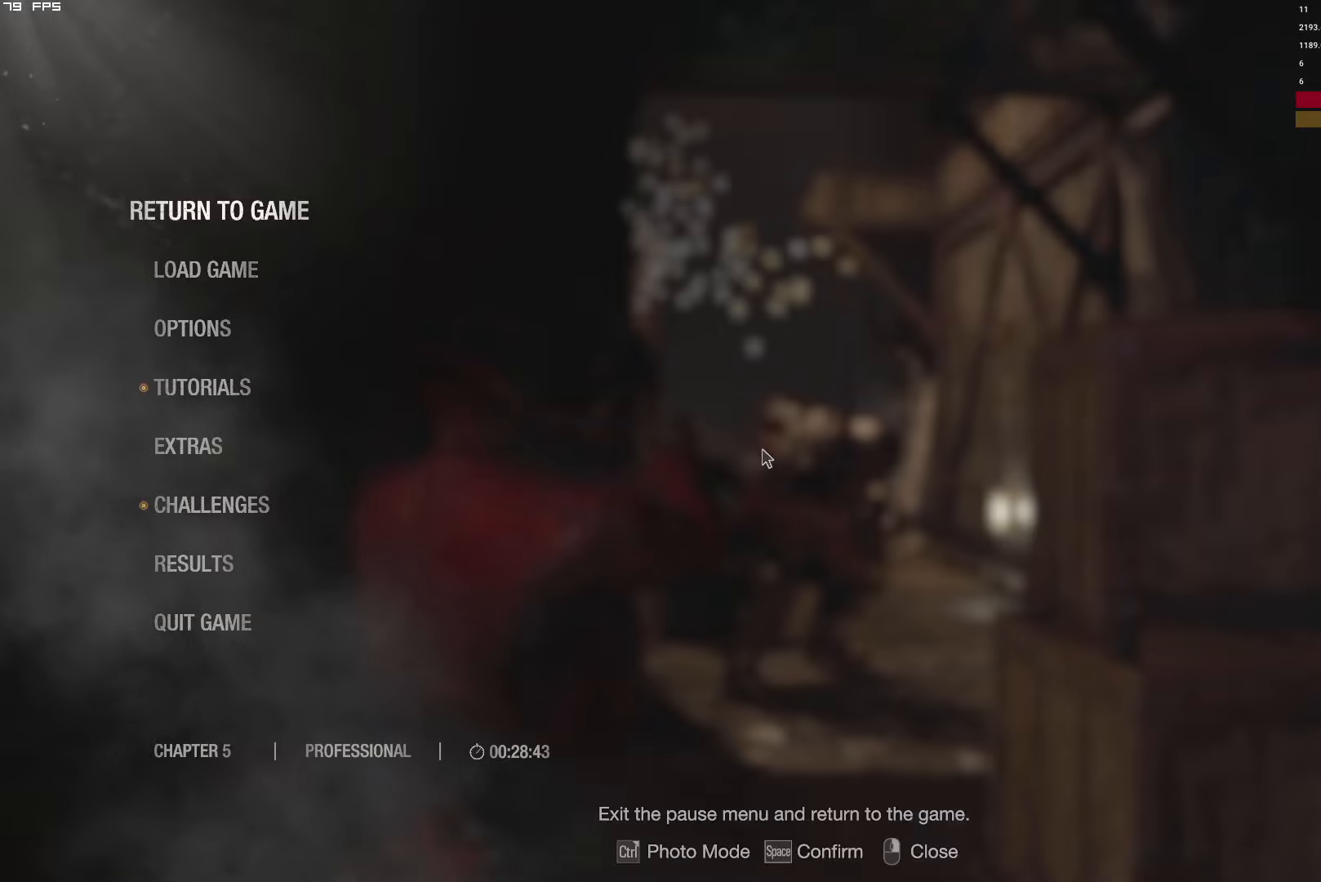
{"keys": [], "mouse": ["right"], "events": [[83, "t", "down"], [216, "t", "up"], [266, "a", "down"], [283, "mouse_left", "down"], [416, "a", "up"], [466, "mouse_left", "up"]]}
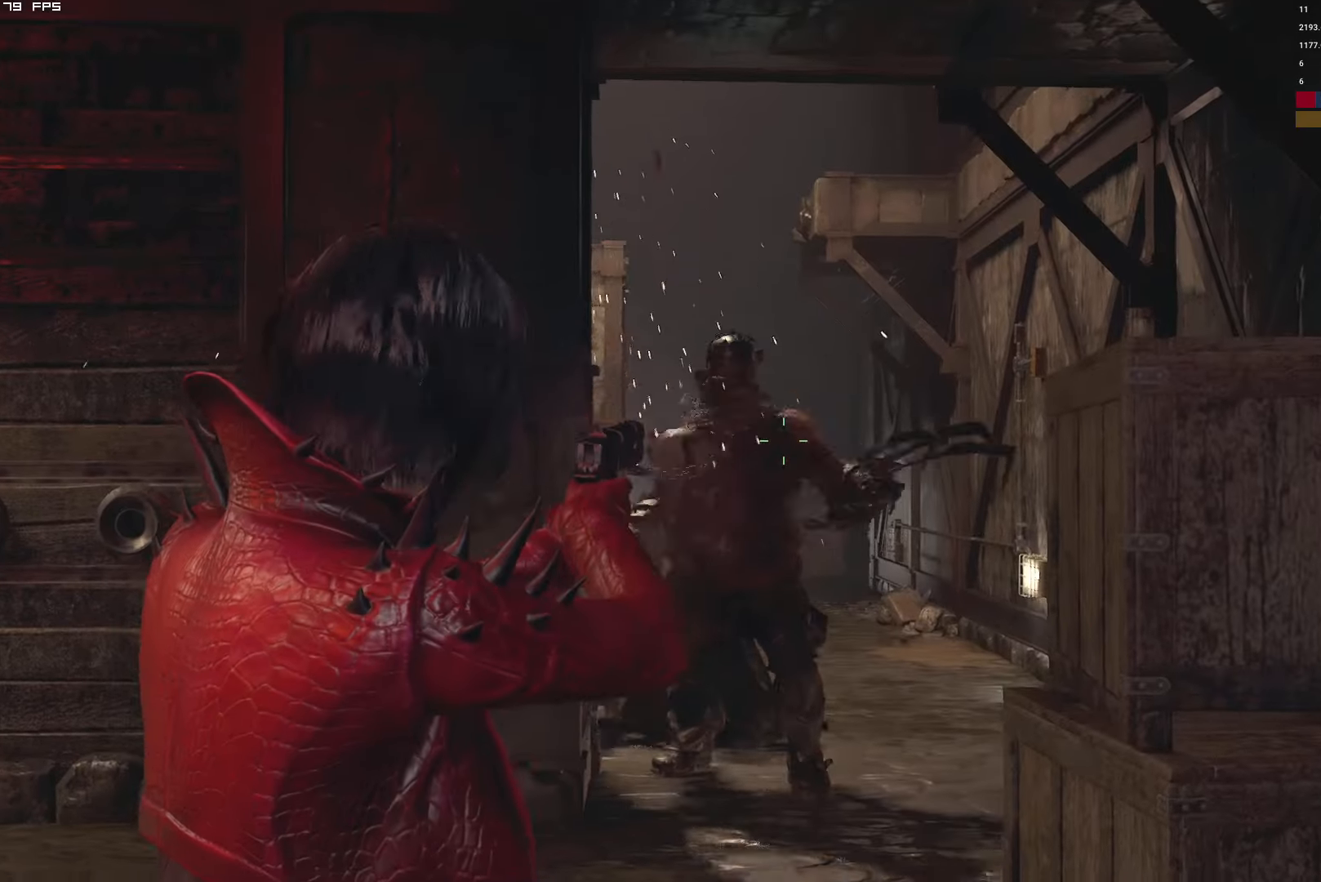
{"keys": ["d"], "mouse": ["right"], "events": [[66, "a", "down"], [100, "a", "up"], [133, "a", "down"], [266, "a", "up"], [466, "d", "down"]]}
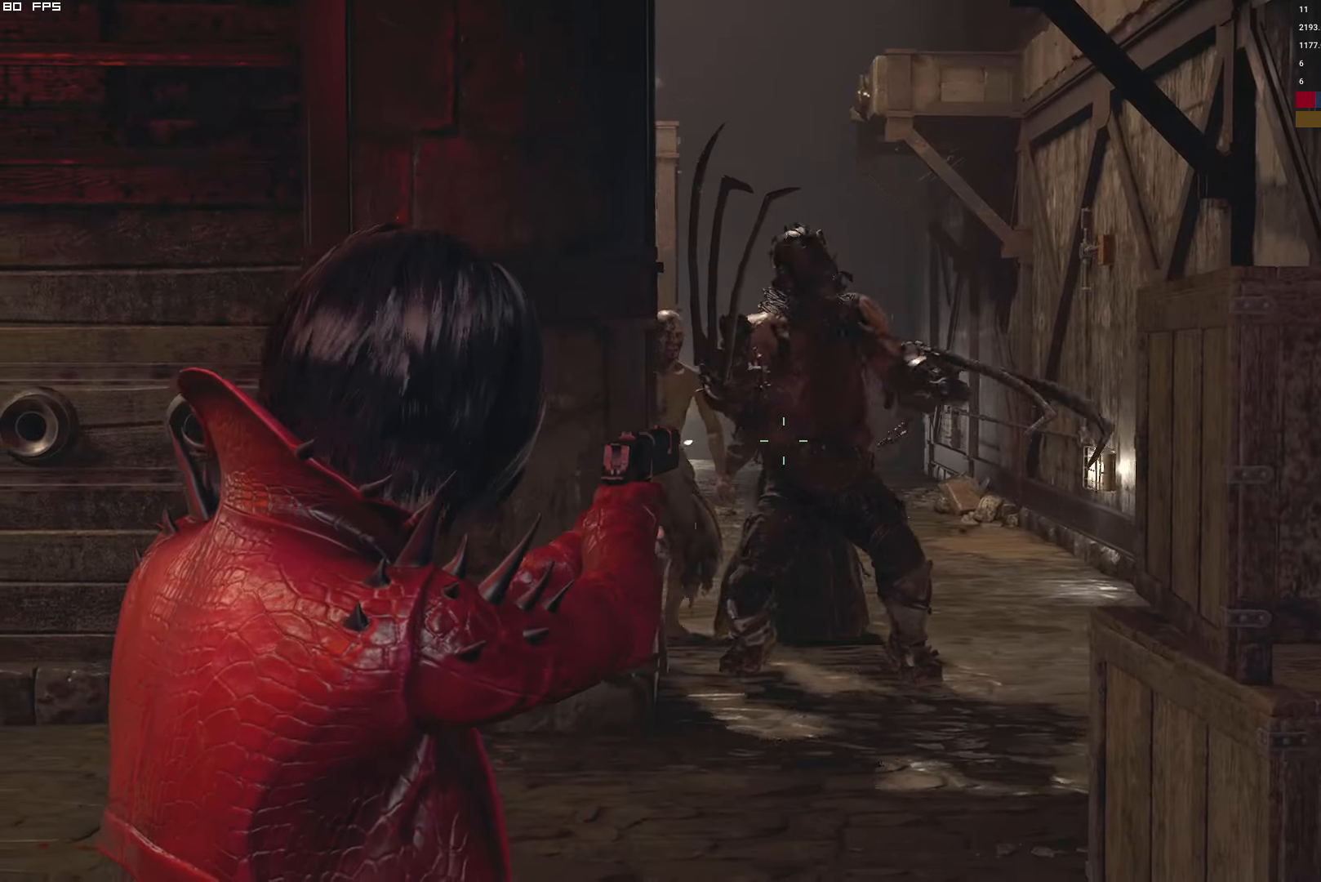
{"keys": [], "mouse": ["right"], "events": [[83, "d", "up"], [383, "s", "down"], [500, "s", "up"]]}
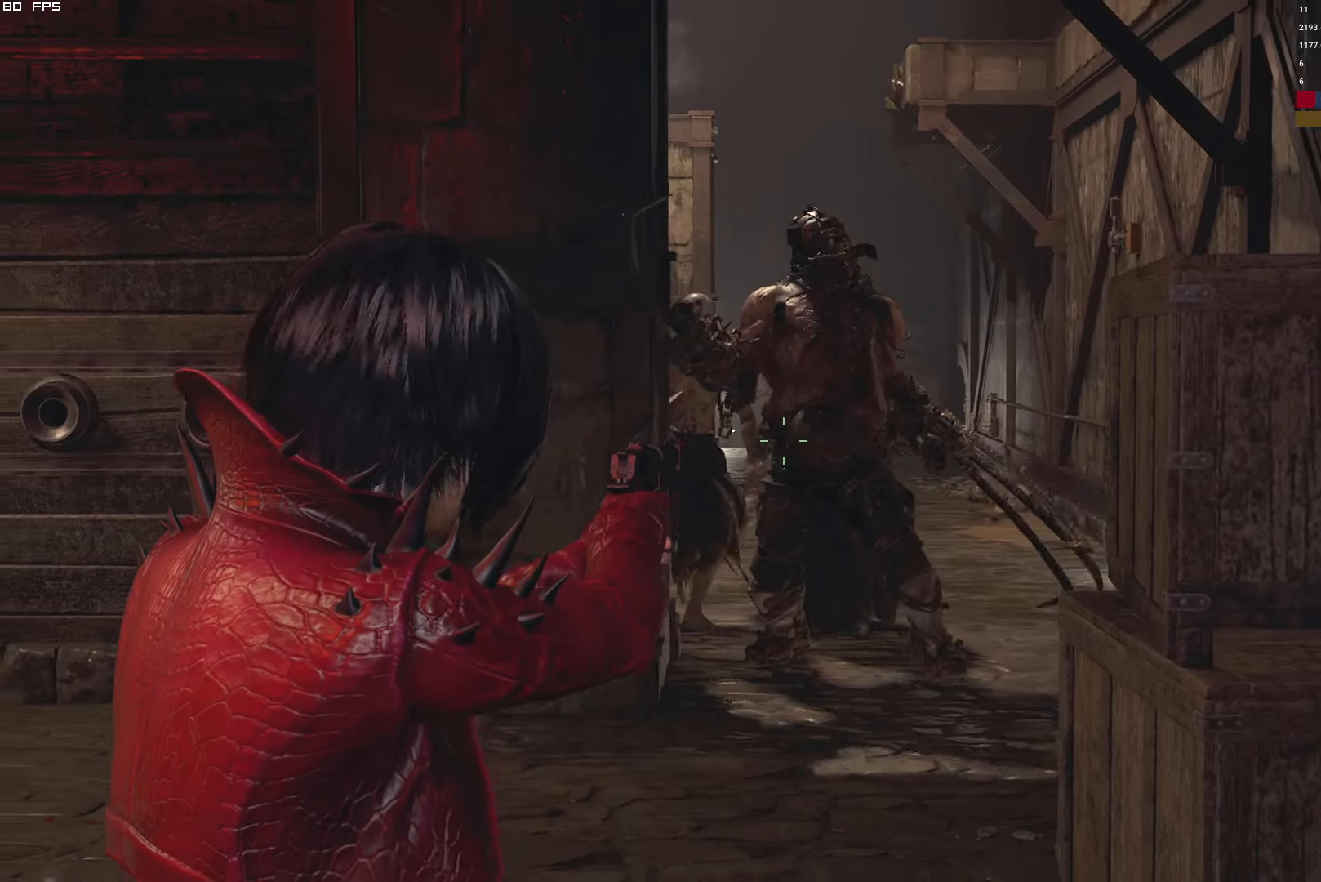
{"keys": [], "mouse": ["right"], "events": [[216, "d", "down"], [300, "d", "up"]]}
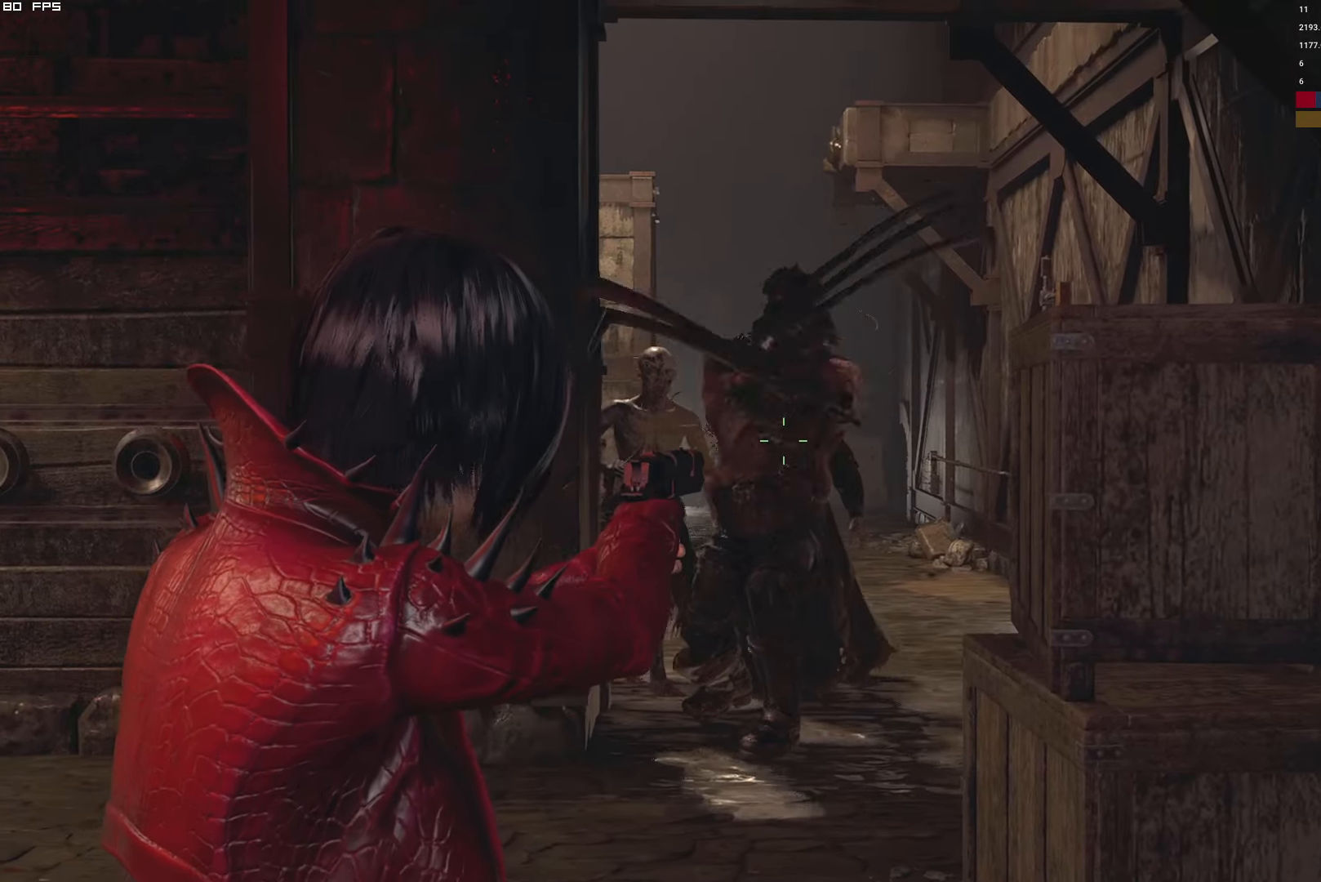
{"keys": [], "mouse": ["right"], "events": []}
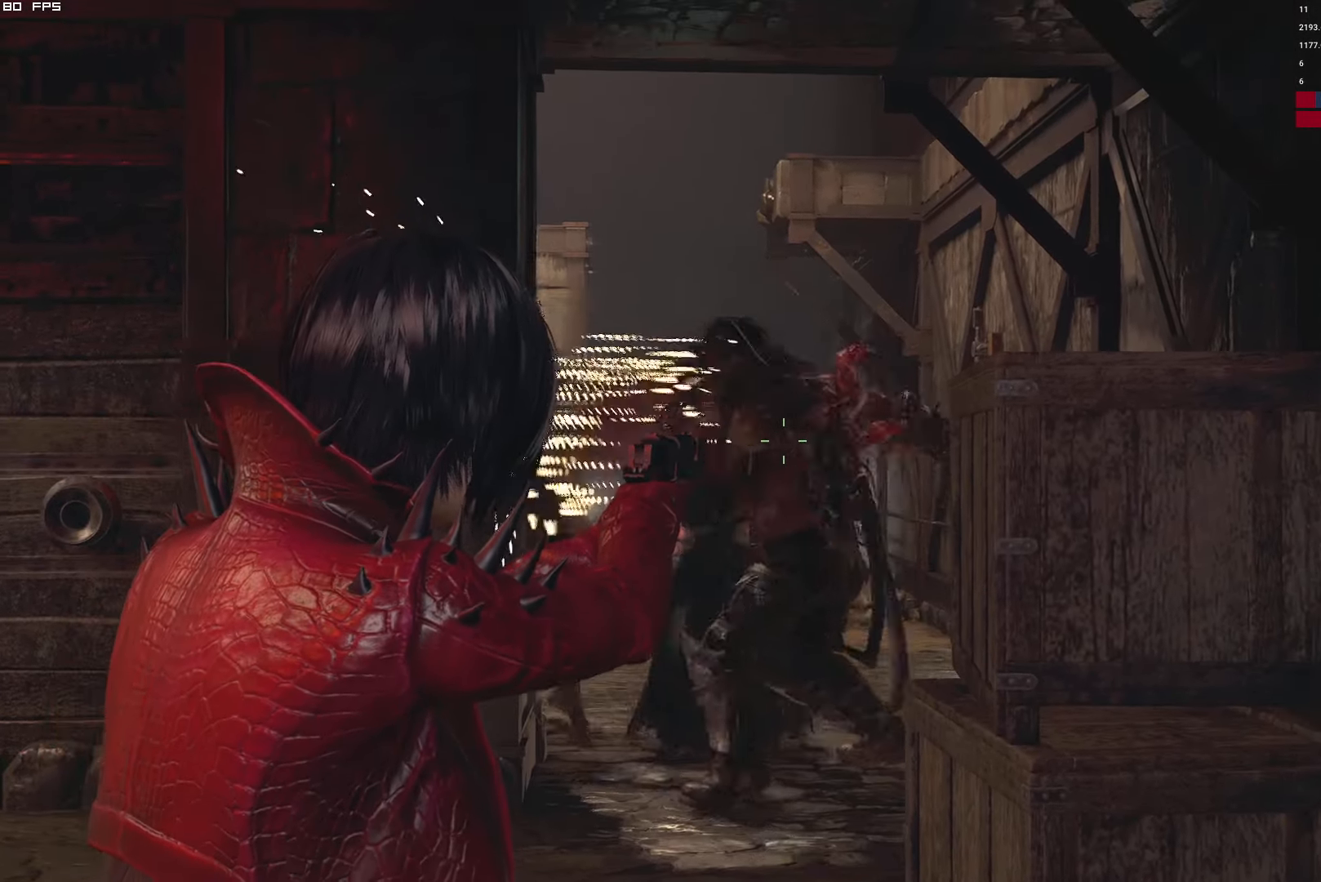
{"keys": ["t"], "mouse": ["right"], "events": [[33, "t", "down"], [150, "t", "up"], [400, "t", "down"]]}
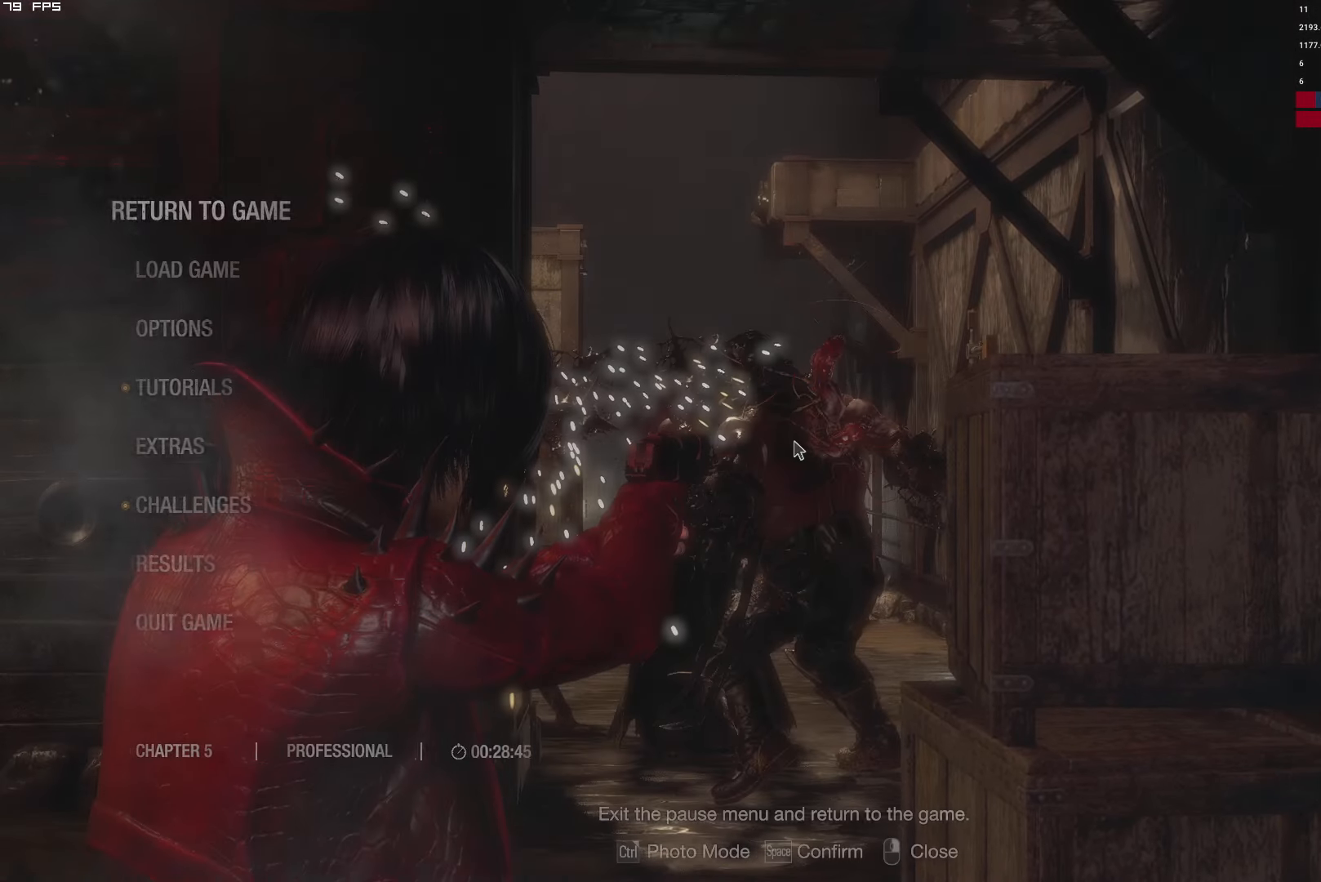
{"keys": [], "mouse": ["right"], "events": [[16, "t", "up"], [100, "mouse_left", "down"], [216, "a", "down"], [266, "mouse_left", "up"], [333, "a", "up"]]}
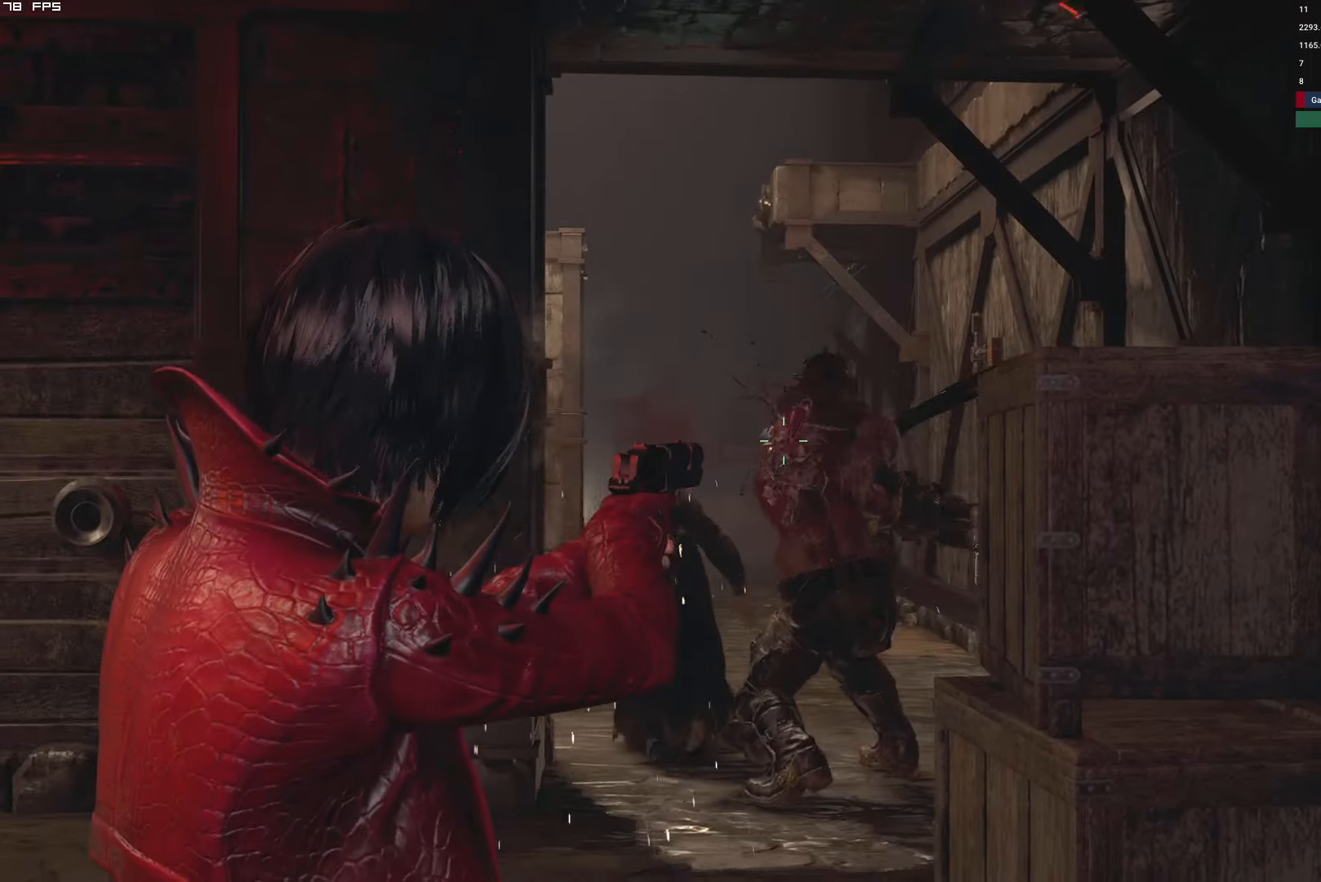
{"keys": [], "mouse": ["right"], "events": [[116, "mouse_left", "down"], [283, "mouse_left", "up"]]}
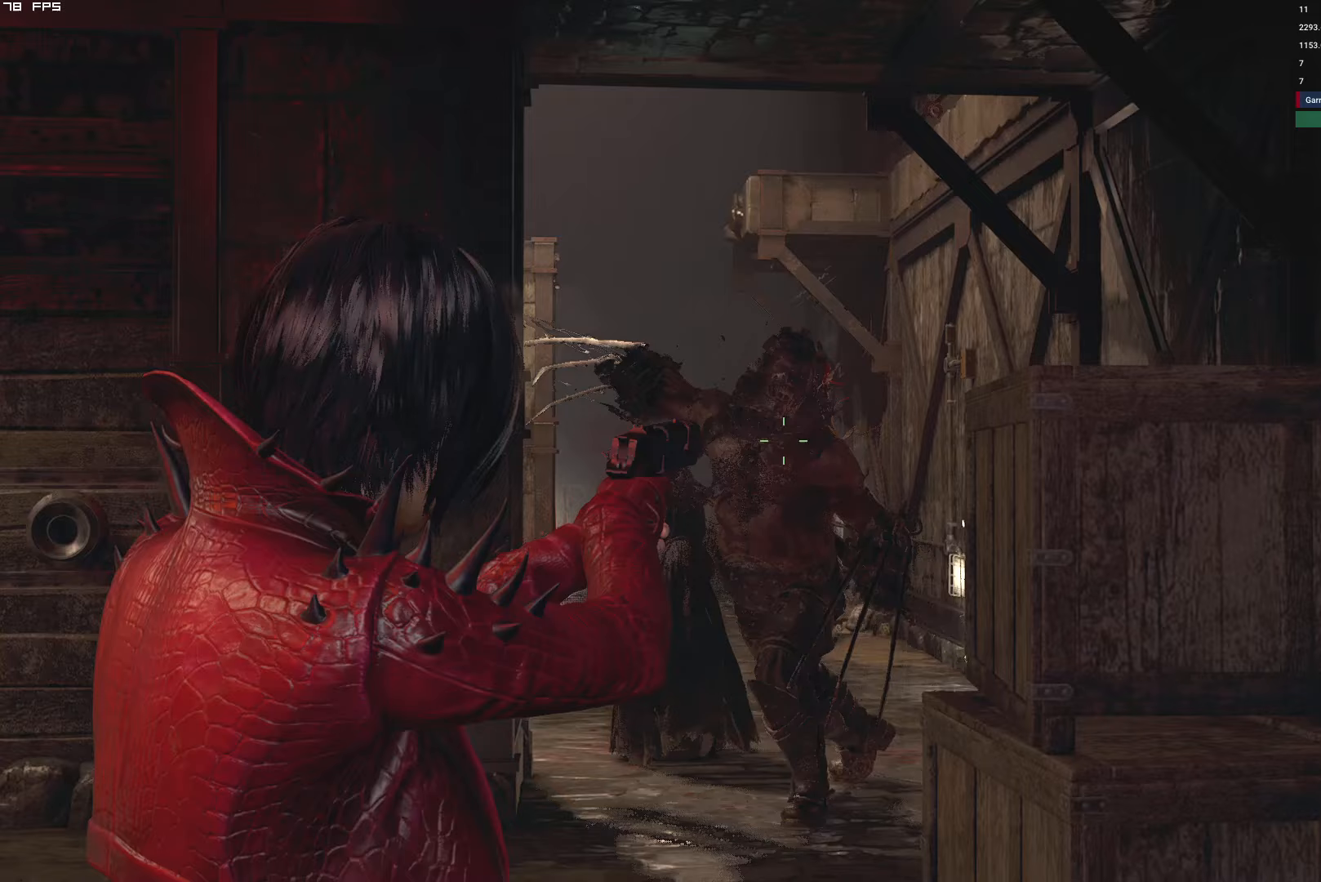
{"keys": [], "mouse": ["right"], "events": []}
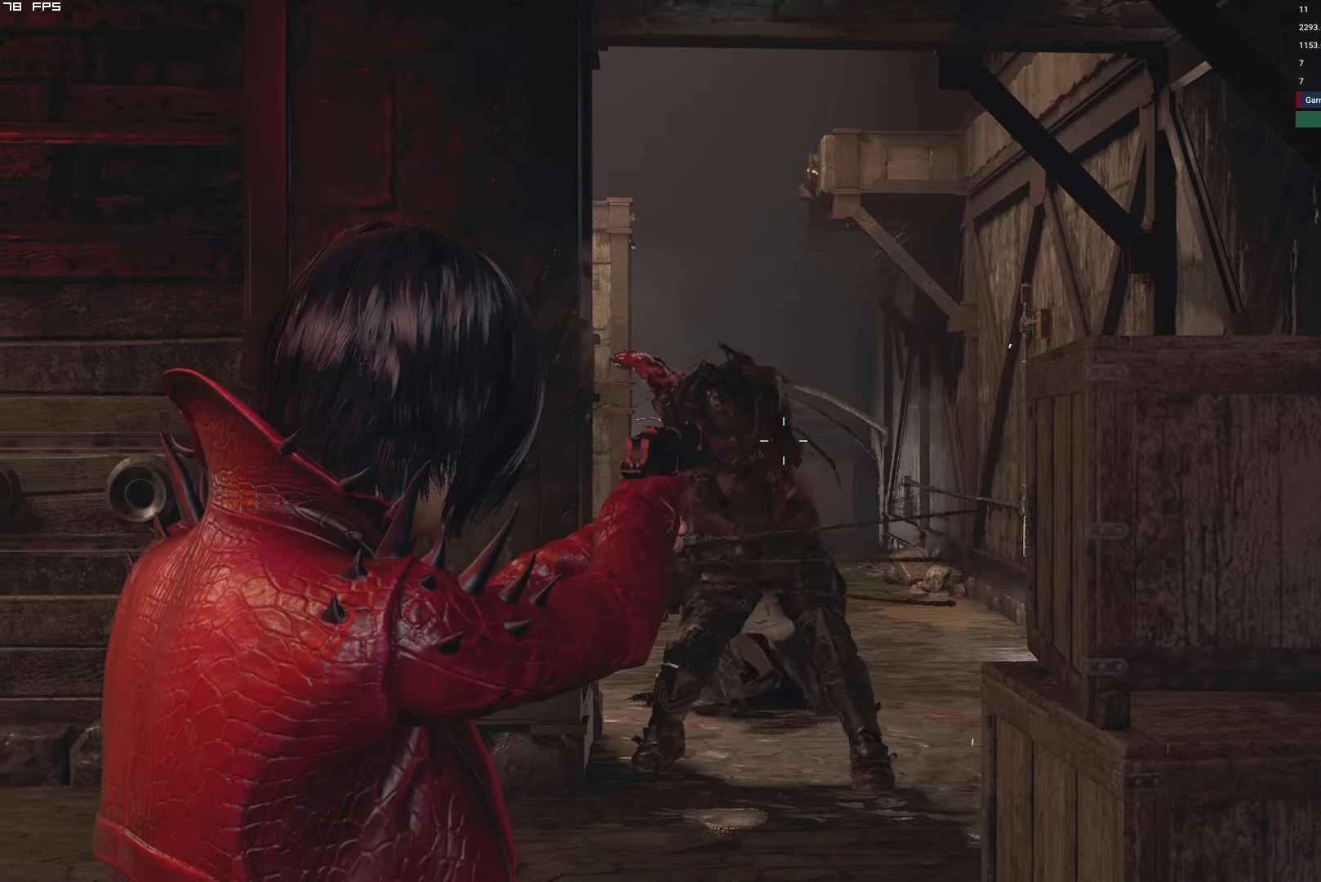
{"keys": [], "mouse": ["left", "right"], "events": [[433, "mouse_left", "down"]]}
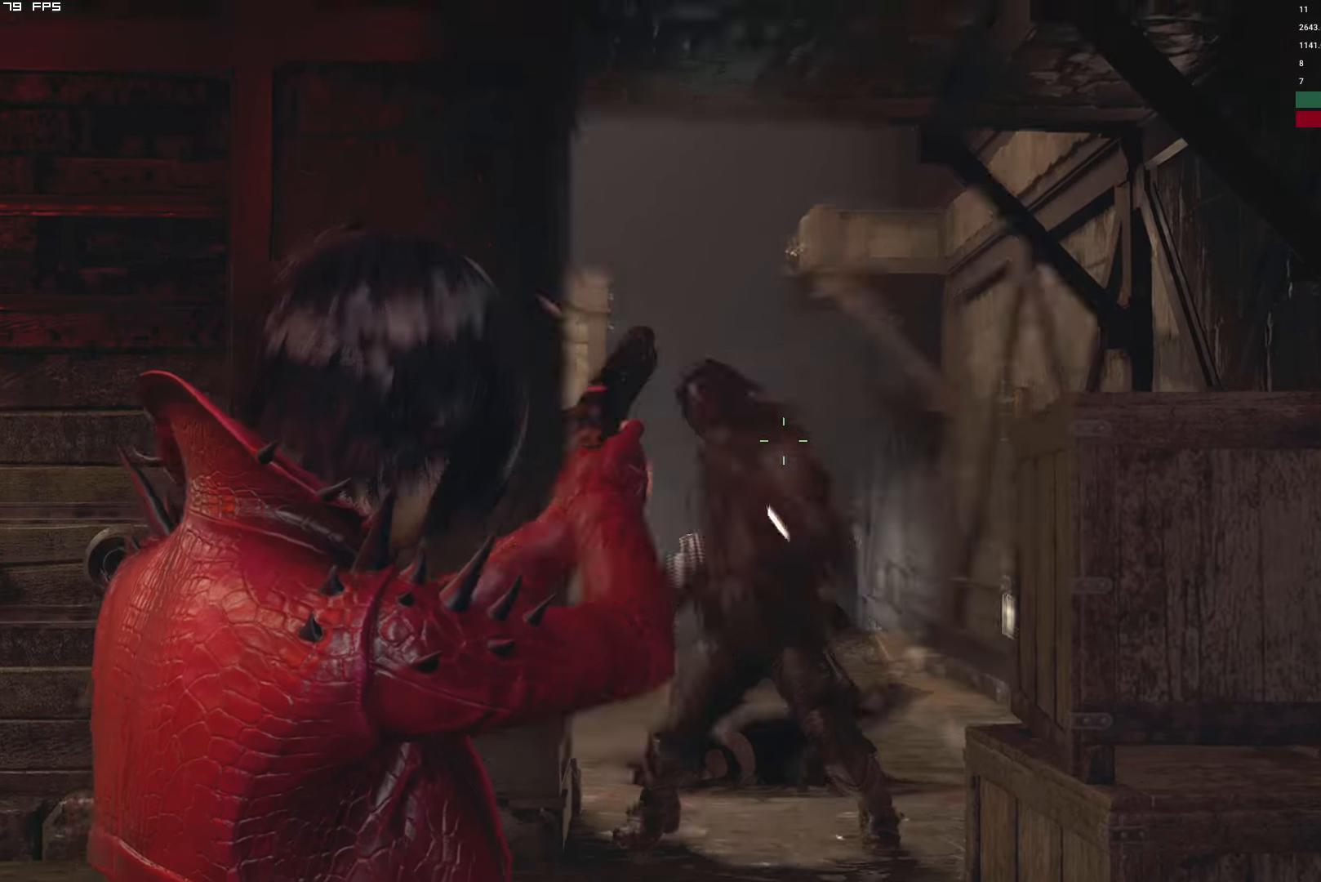
{"keys": [], "mouse": ["right"], "events": [[100, "mouse_left", "up"]]}
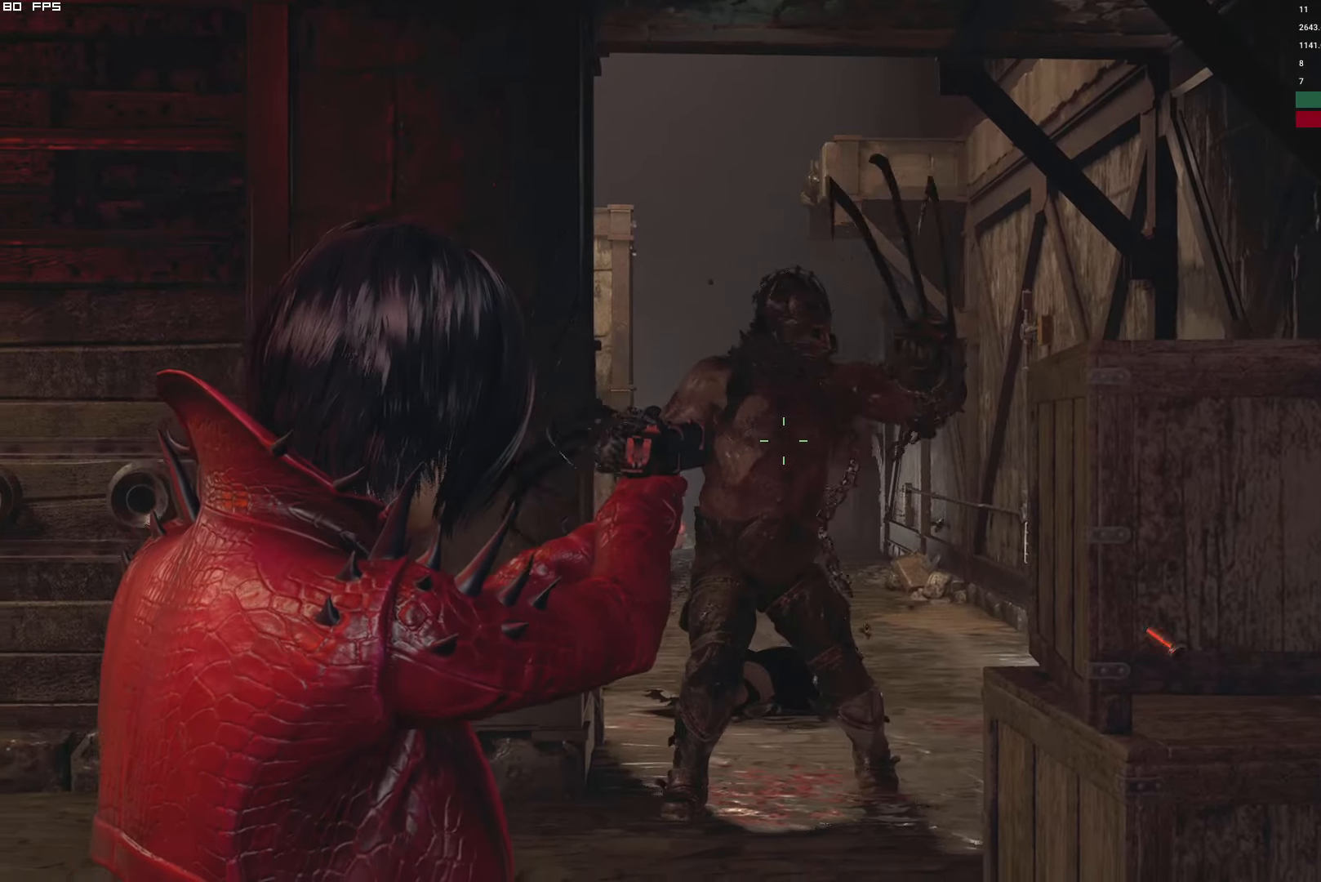
{"keys": ["a", "shift", "w"], "mouse": [], "events": [[17, "a", "down"], [33, "mouse_right", "up"], [33, "shift", "down"], [100, "w", "down"], [200, "r", "down"], [317, "r", "up"], [383, "r", "down"], [500, "r", "up"]]}